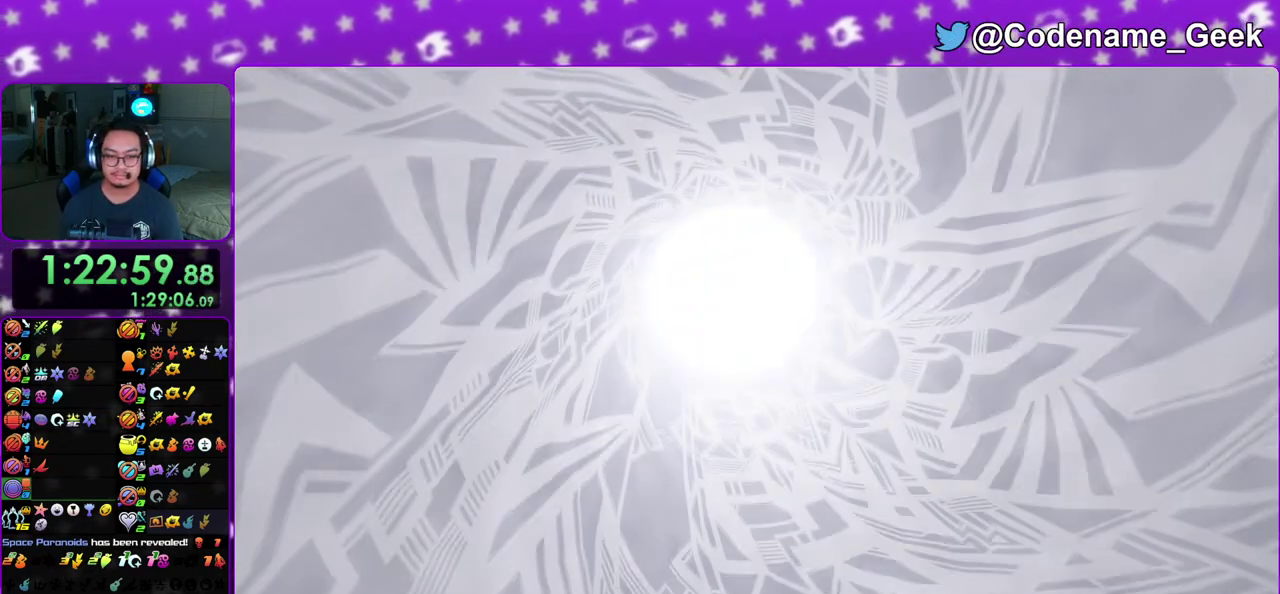
Gameplay with a controller (Nintendo layout); each line is a JSON object with the inputs held at the frame after it (dt_ms = milliseconds from this image to that frame). "events" lists button and stick changes between this image and that frame as [ms after this image, input, new state], when the widget could be followed in between. This overlay highlights the sticks when they move; stick clicks (L3 R3) are not distinguishable. Not read: L3 R3 SELECT START.
{"dt_ms": 400, "buttons": [], "left_stick": "down", "right_stick": "center", "events": [[50, "A", "up"], [50, "B", "down"], [133, "A", "down"], [133, "B", "up"], [200, "A", "up"]]}
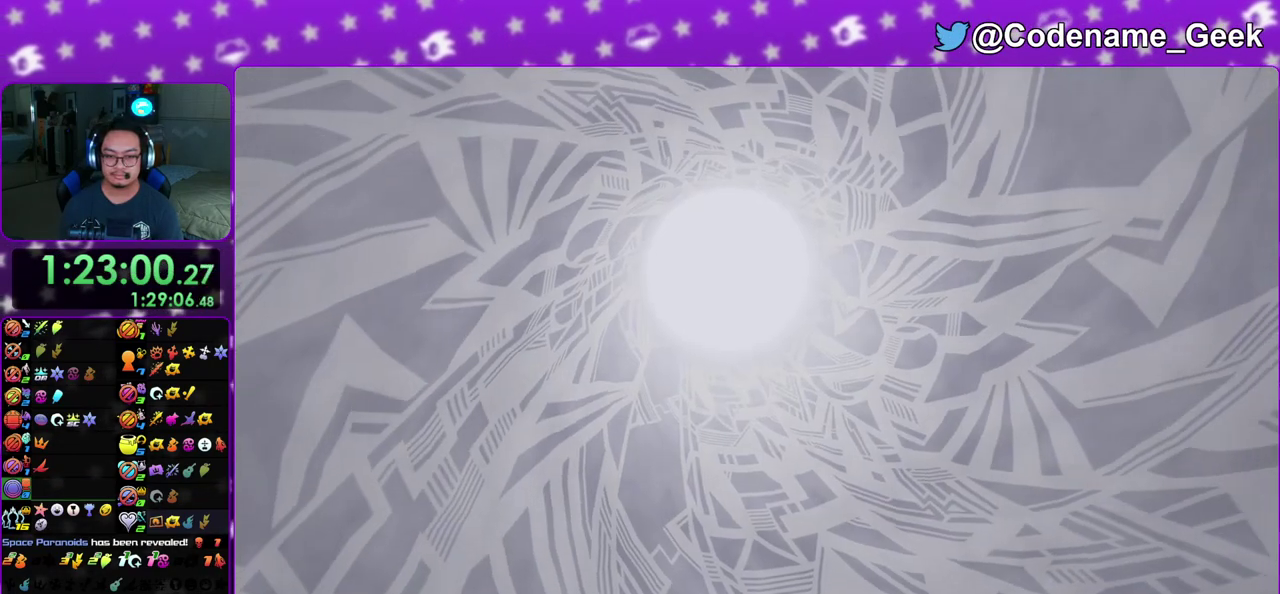
{"dt_ms": 600, "buttons": ["A", "B"], "left_stick": "center", "right_stick": "center", "events": [[183, "A", "down"], [250, "B", "down"], [317, "B", "up"], [433, "left_stick", "center"], [450, "A", "up"], [483, "B", "down"], [517, "A", "down"], [550, "B", "up"], [600, "B", "down"]]}
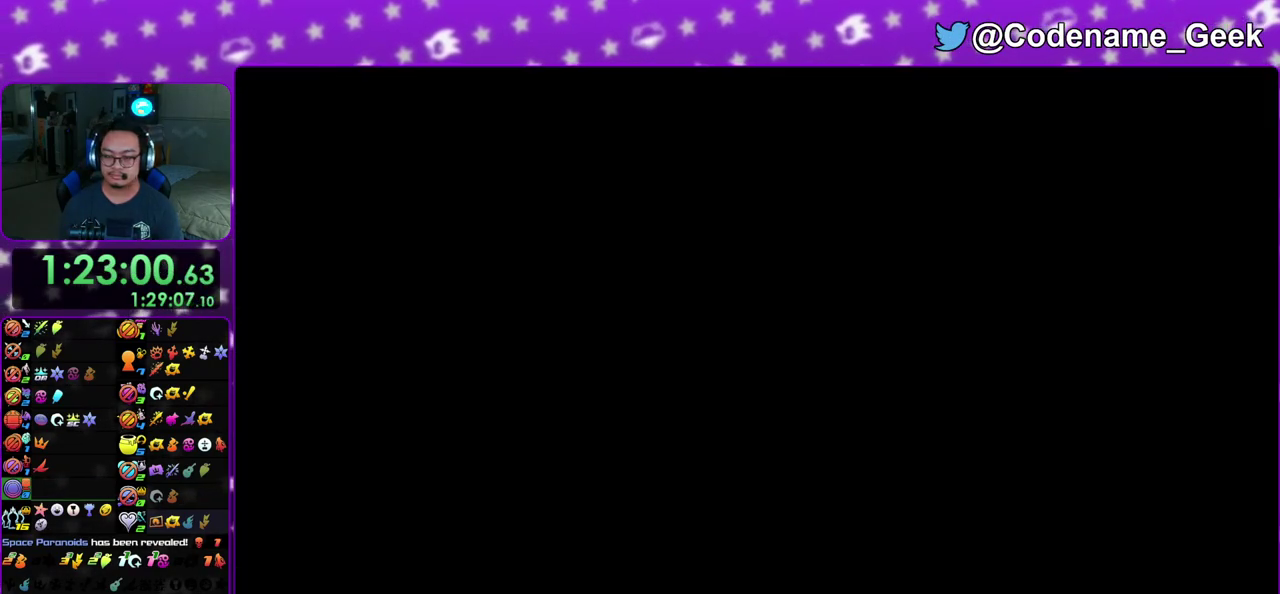
{"dt_ms": 300, "buttons": ["B"], "left_stick": "center", "right_stick": "center", "events": [[117, "B", "up"], [283, "A", "up"], [283, "B", "down"]]}
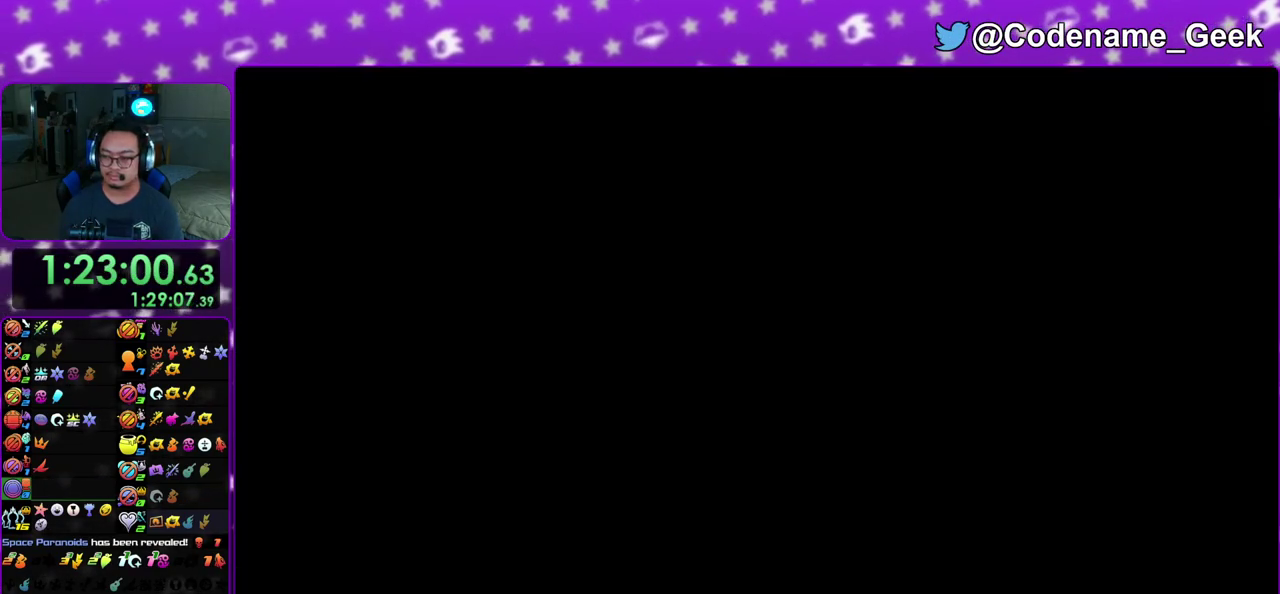
{"dt_ms": 900, "buttons": ["B"], "left_stick": "center", "right_stick": "center", "events": [[83, "A", "down"], [100, "B", "up"], [183, "B", "down"], [300, "A", "up"], [383, "A", "down"], [383, "B", "up"], [583, "B", "down"], [600, "A", "up"], [667, "A", "down"], [667, "B", "up"], [767, "B", "down"], [850, "A", "up"]]}
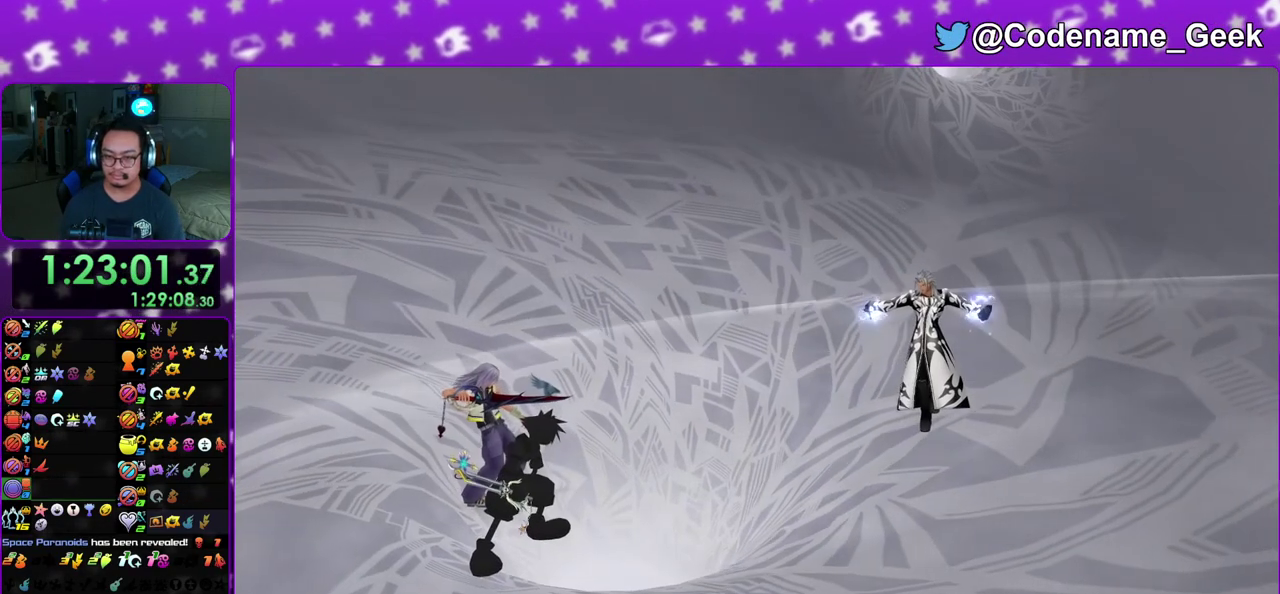
{"dt_ms": 300, "buttons": ["B"], "left_stick": "center", "right_stick": "center", "events": [[33, "B", "up"], [50, "A", "down"], [233, "A", "up"], [233, "B", "down"]]}
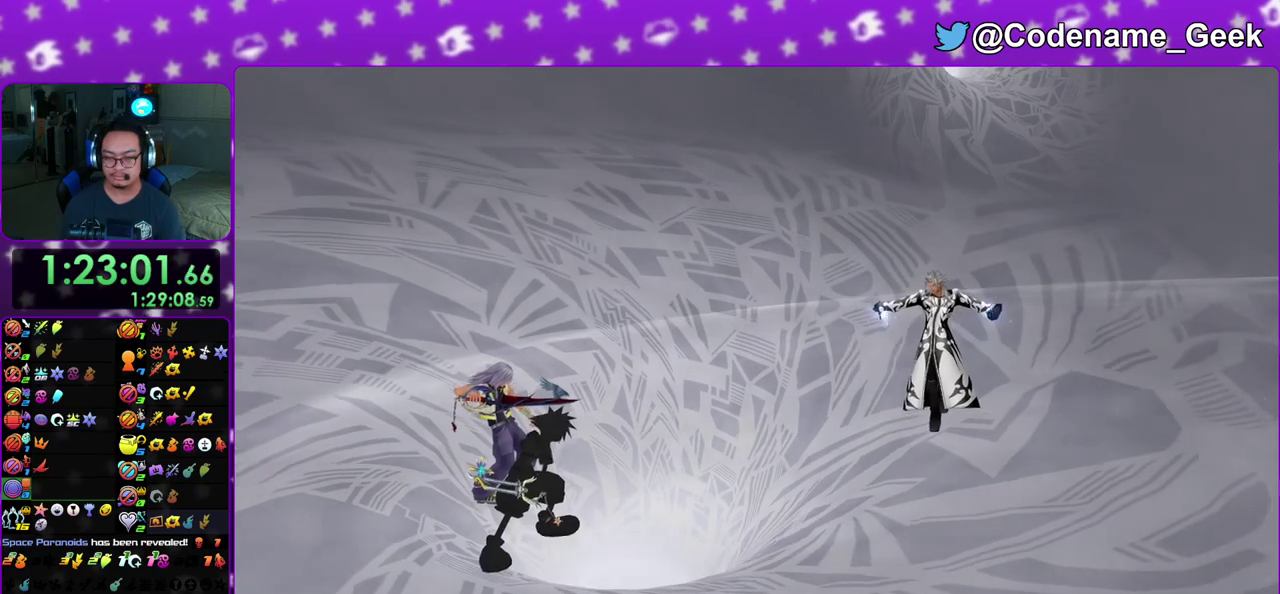
{"dt_ms": 600, "buttons": ["A"], "left_stick": "center", "right_stick": "center", "events": [[33, "A", "down"], [33, "B", "up"], [167, "left_stick", "down"], [217, "B", "down"], [233, "A", "up"], [267, "left_stick", "center"], [317, "A", "down"], [317, "B", "up"], [400, "B", "down"], [500, "A", "up"], [583, "A", "down"], [600, "B", "up"]]}
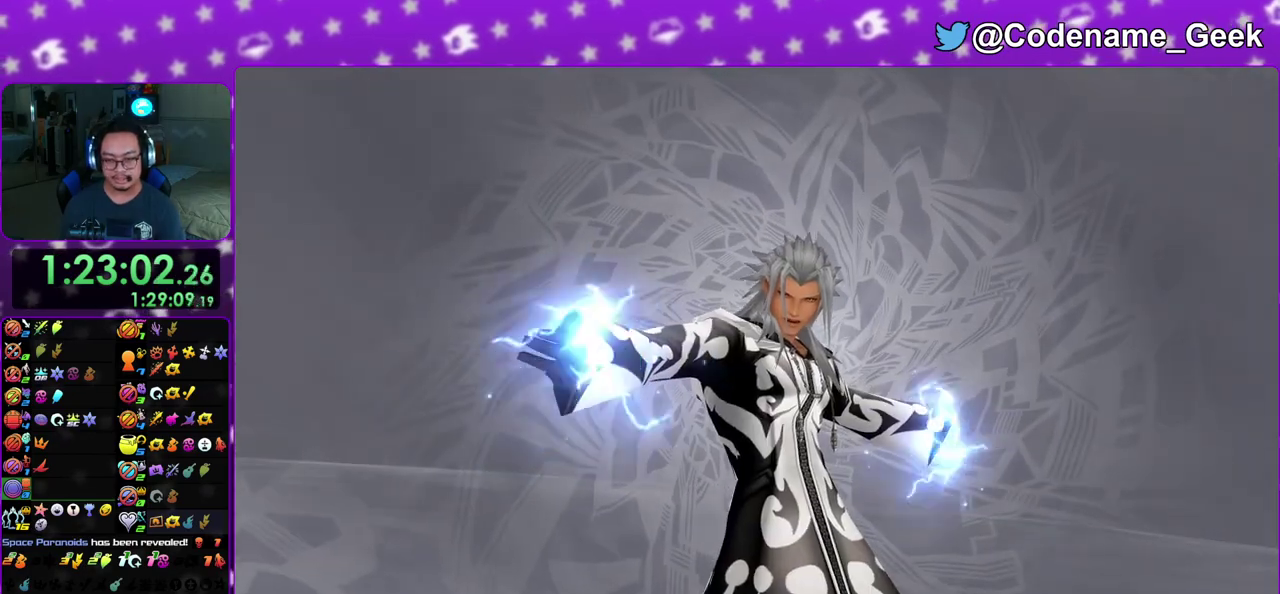
{"dt_ms": 400, "buttons": ["B"], "left_stick": "center", "right_stick": "center", "events": [[83, "B", "down"], [133, "B", "up"], [183, "B", "down"], [217, "A", "up"], [283, "A", "down"], [317, "B", "up"], [367, "A", "up"], [367, "B", "down"]]}
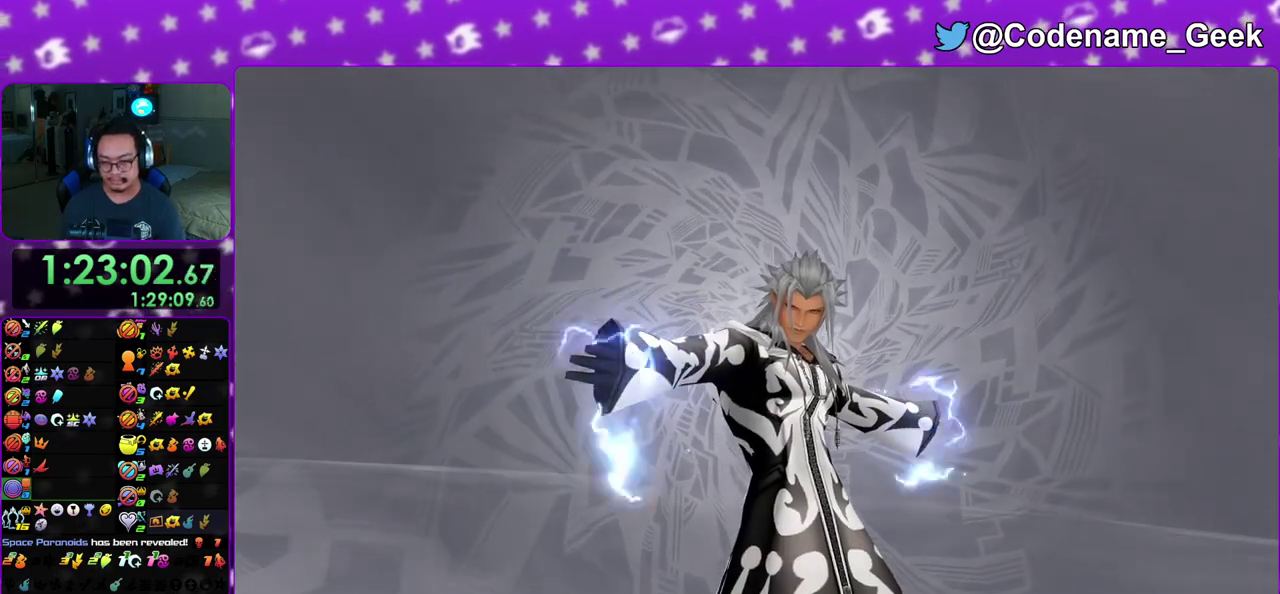
{"dt_ms": 700, "buttons": ["A"], "left_stick": "center", "right_stick": "center", "events": [[67, "B", "up"], [183, "A", "down"], [233, "A", "up"], [233, "B", "down"], [367, "A", "down"], [367, "B", "up"], [433, "A", "up"], [467, "B", "down"], [650, "A", "down"], [650, "B", "up"]]}
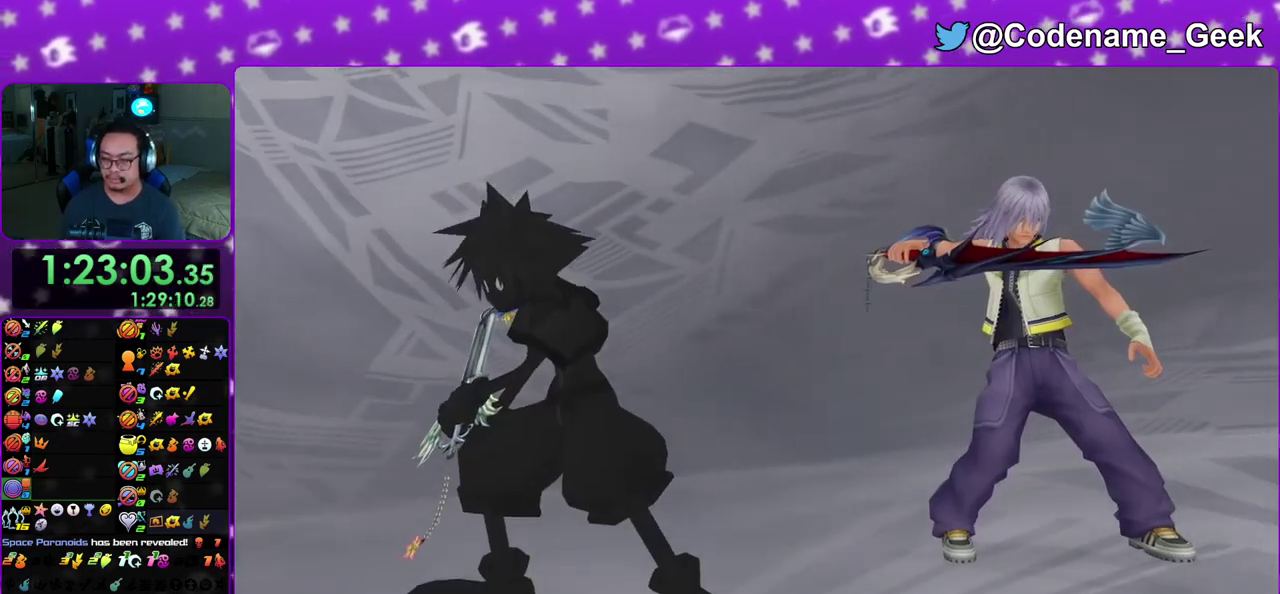
{"dt_ms": 300, "buttons": ["A"], "left_stick": "center", "right_stick": "center", "events": [[17, "A", "up"], [17, "B", "down"], [117, "A", "down"], [117, "B", "up"], [183, "A", "up"], [183, "B", "down"], [283, "A", "down"], [283, "B", "up"]]}
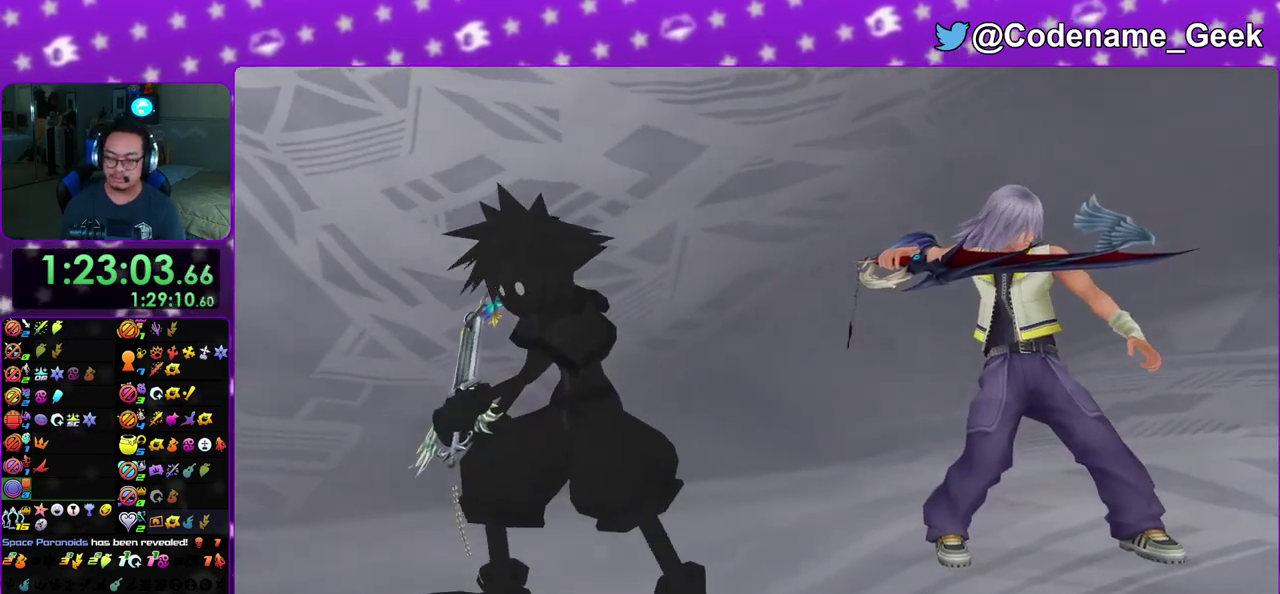
{"dt_ms": 600, "buttons": ["B"], "left_stick": "up-right", "right_stick": "center", "events": [[17, "A", "up"], [183, "left_stick", "up-right"], [233, "B", "down"], [350, "B", "up"], [433, "B", "down"], [517, "B", "up"], [600, "B", "down"]]}
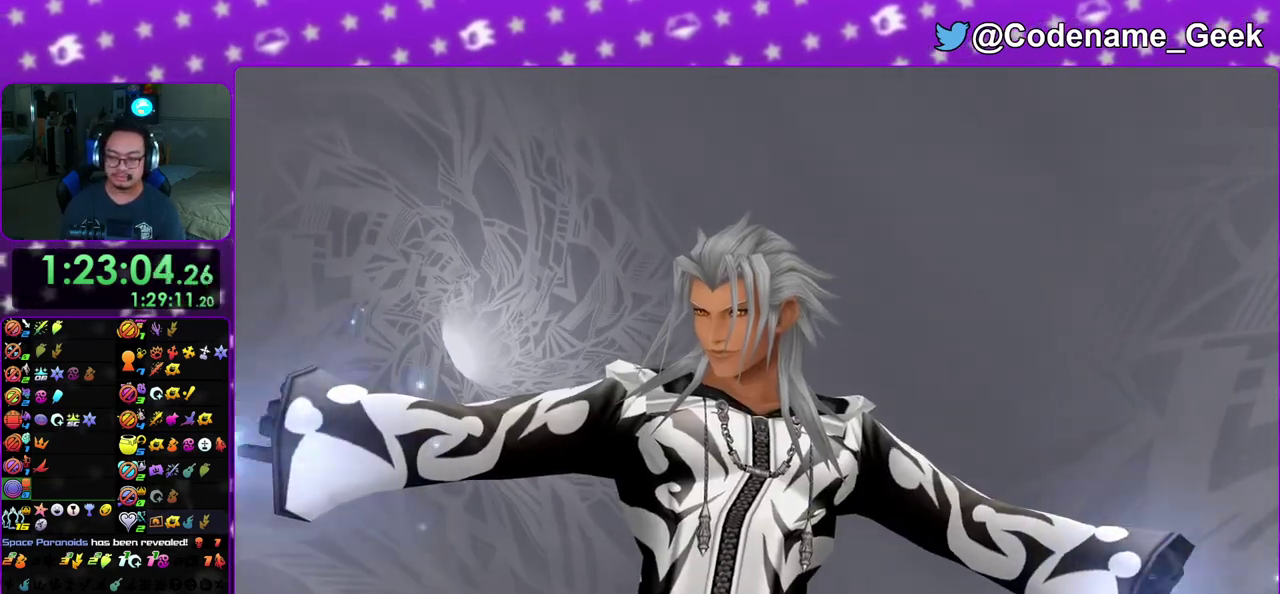
{"dt_ms": 400, "buttons": [], "left_stick": "up-right", "right_stick": "center", "events": [[83, "B", "up"], [167, "B", "down"], [233, "B", "up"], [300, "B", "down"], [400, "B", "up"]]}
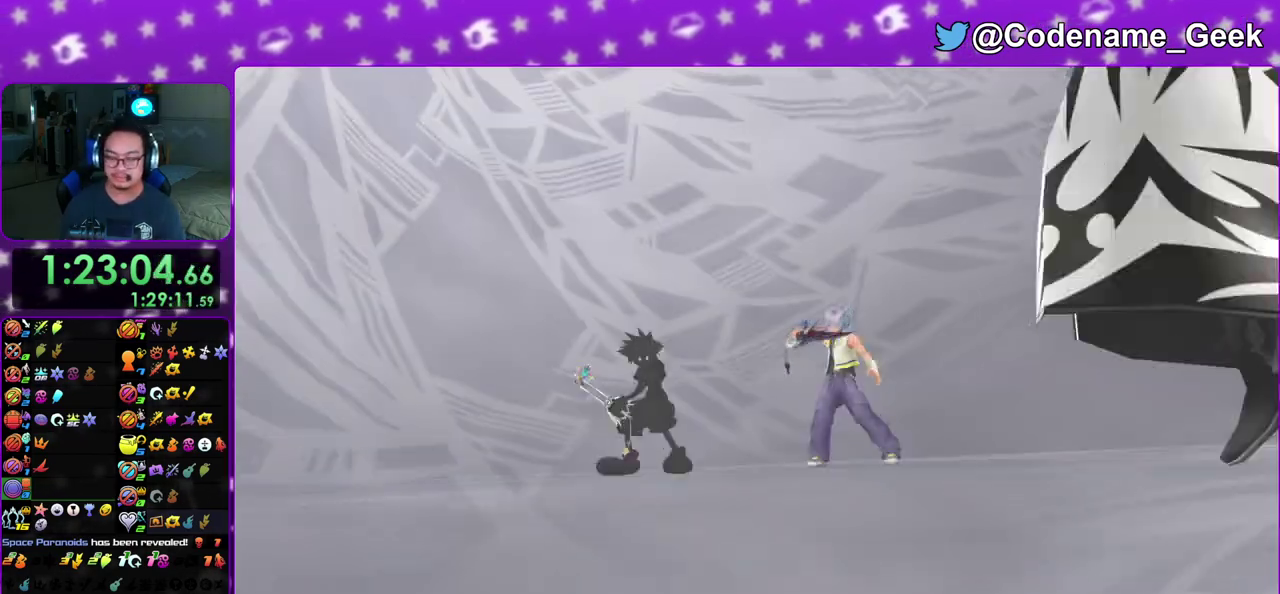
{"dt_ms": 500, "buttons": [], "left_stick": "up-right", "right_stick": "center", "events": [[83, "B", "down"], [150, "B", "up"], [233, "B", "down"], [333, "B", "up"], [383, "B", "down"], [483, "B", "up"]]}
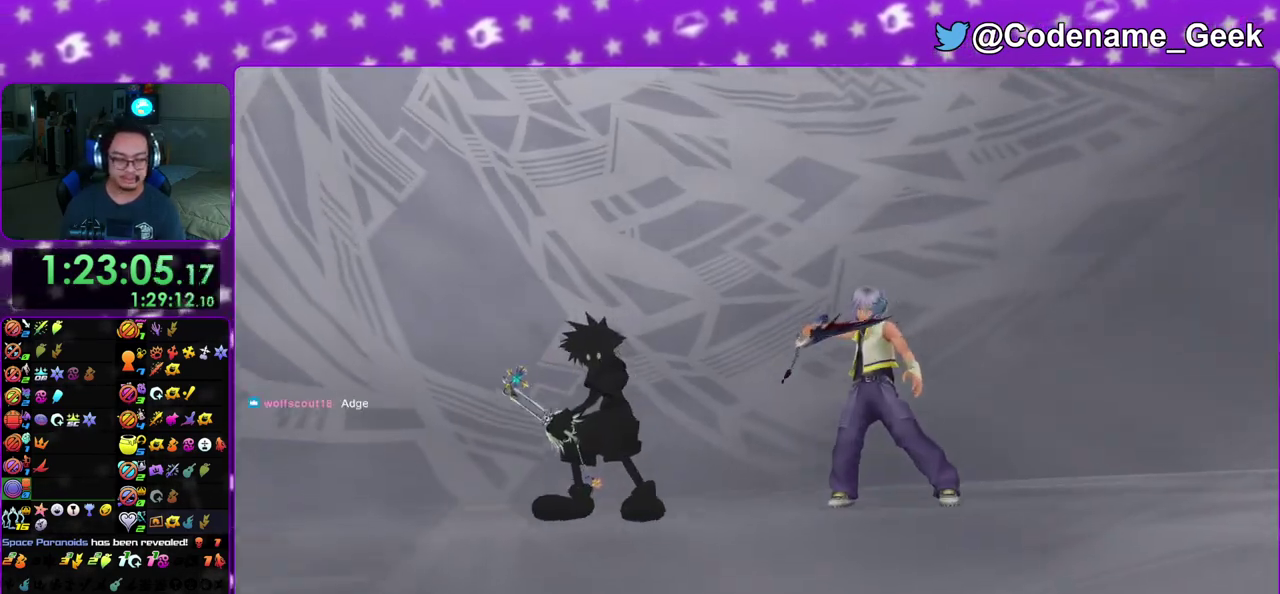
{"dt_ms": 400, "buttons": ["B"], "left_stick": "up-right", "right_stick": "center", "events": [[50, "B", "down"], [150, "B", "up"], [217, "B", "down"], [317, "B", "up"], [400, "B", "down"]]}
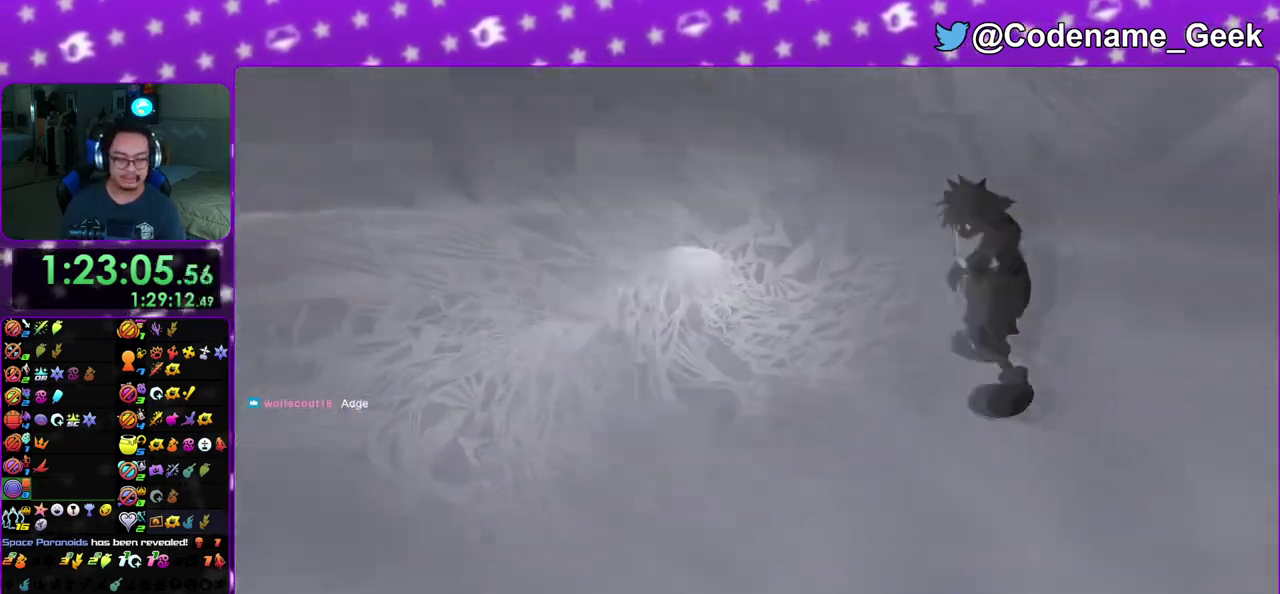
{"dt_ms": 600, "buttons": ["B"], "left_stick": "up-right", "right_stick": "center", "events": [[100, "B", "up"], [167, "B", "down"], [267, "B", "up"], [350, "B", "down"], [450, "B", "up"], [517, "B", "down"]]}
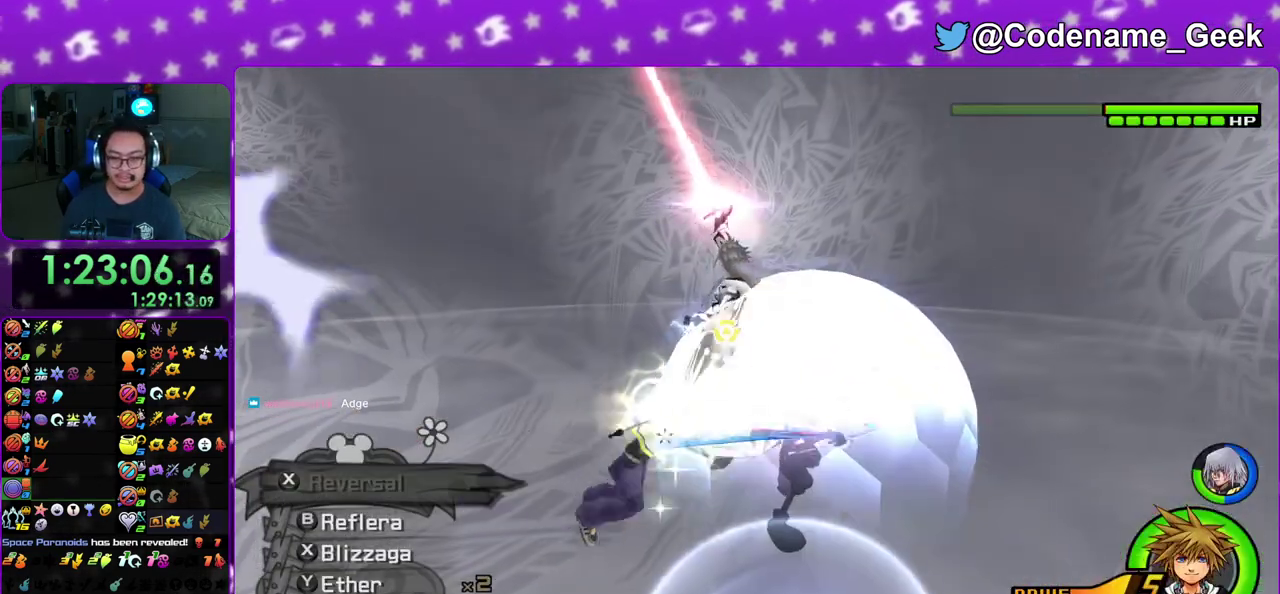
{"dt_ms": 500, "buttons": [], "left_stick": "center", "right_stick": "center", "events": [[33, "B", "up"], [83, "left_stick", "center"], [383, "X", "down"], [500, "X", "up"]]}
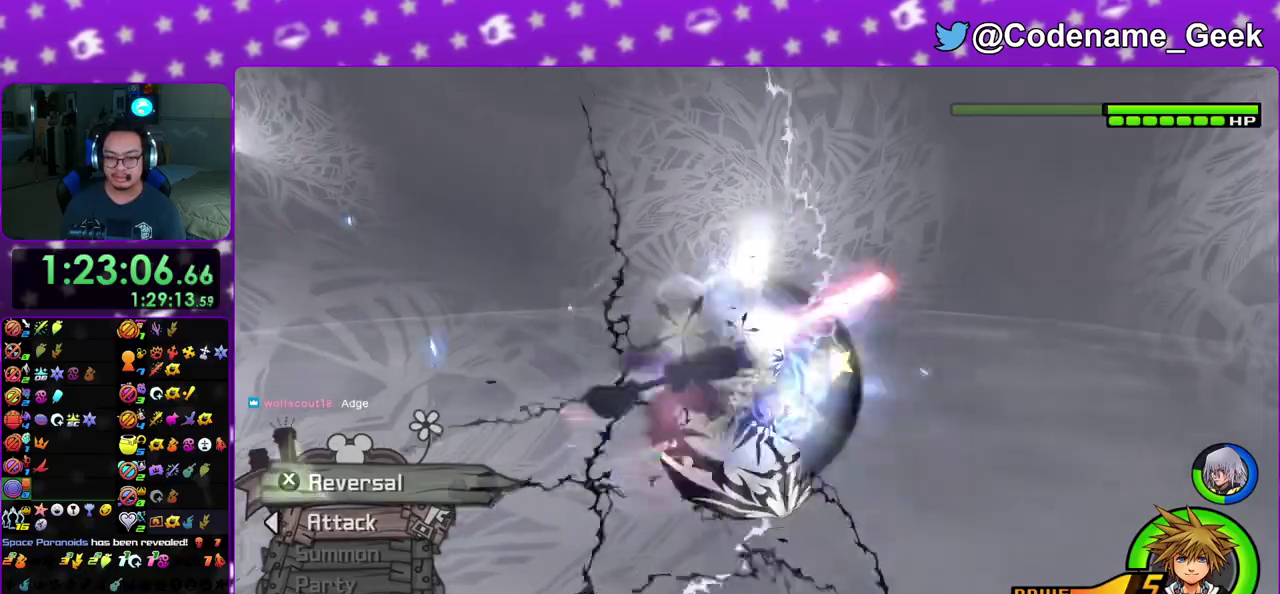
{"dt_ms": 500, "buttons": [], "left_stick": "center", "right_stick": "center", "events": [[67, "X", "down"], [200, "X", "up"], [317, "X", "down"], [367, "X", "up"]]}
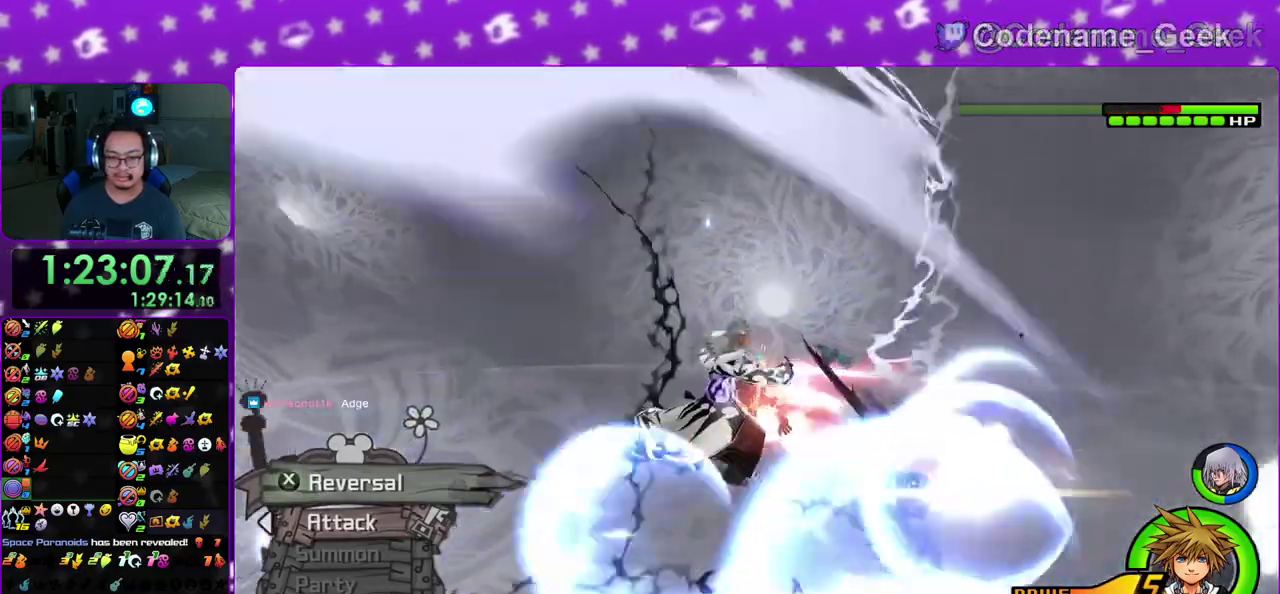
{"dt_ms": 300, "buttons": [], "left_stick": "center", "right_stick": "center"}
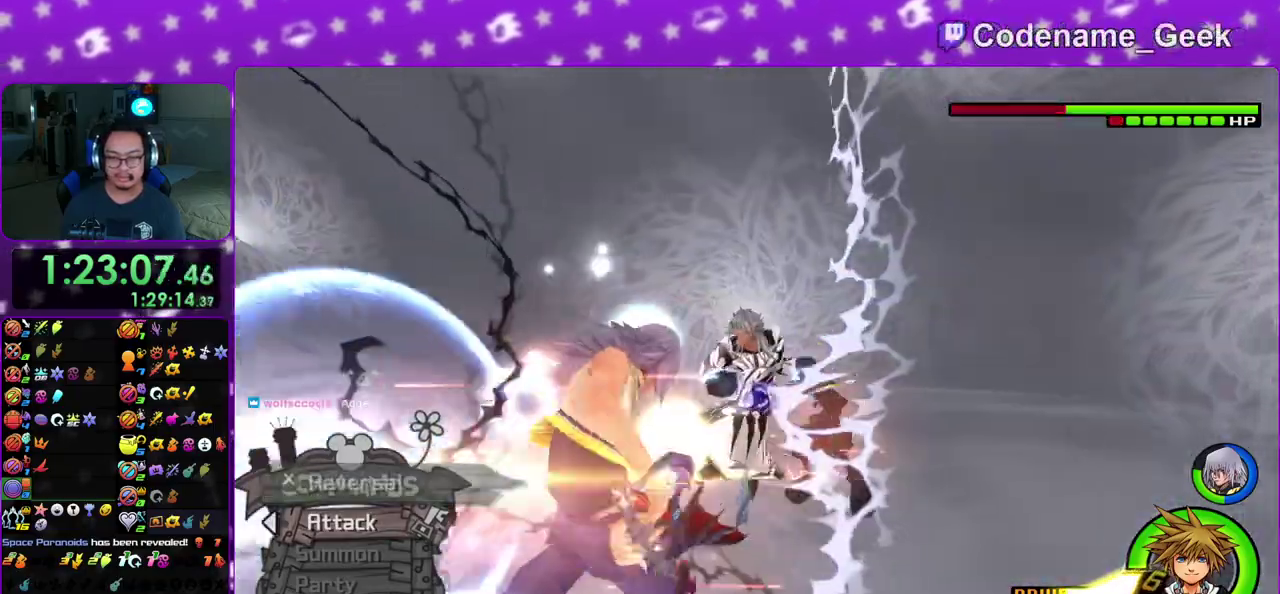
{"dt_ms": 700, "buttons": ["X"], "left_stick": "center", "right_stick": "center", "events": [[383, "X", "down"], [500, "X", "up"], [600, "X", "down"]]}
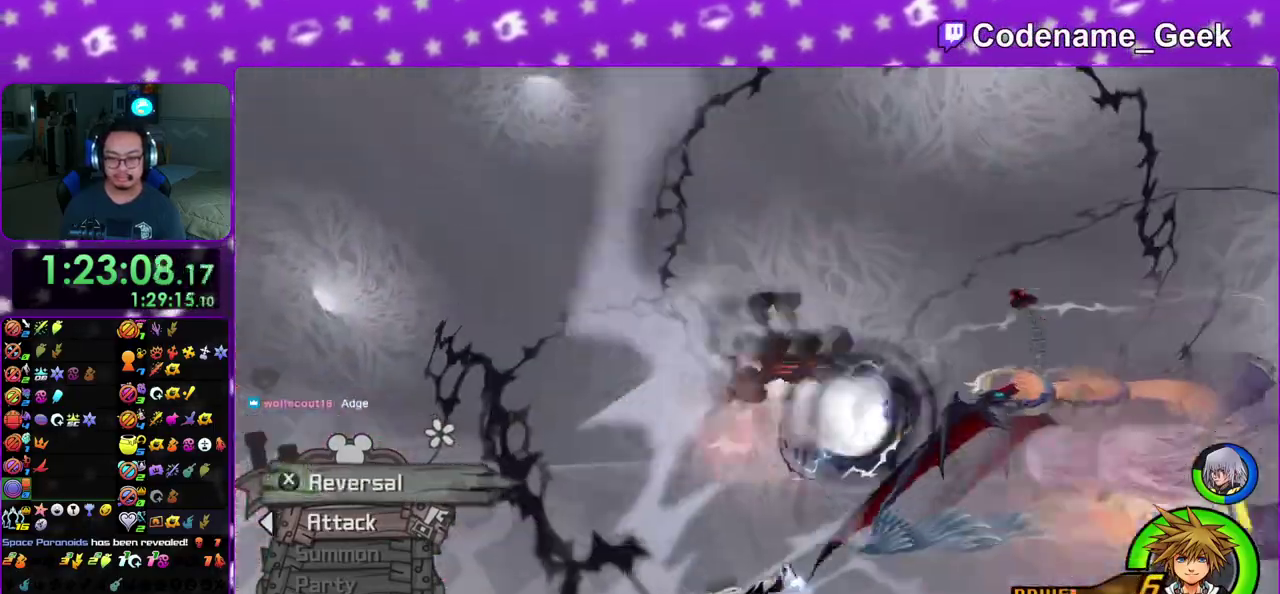
{"dt_ms": 300, "buttons": [], "left_stick": "center", "right_stick": "center", "events": [[17, "X", "up"]]}
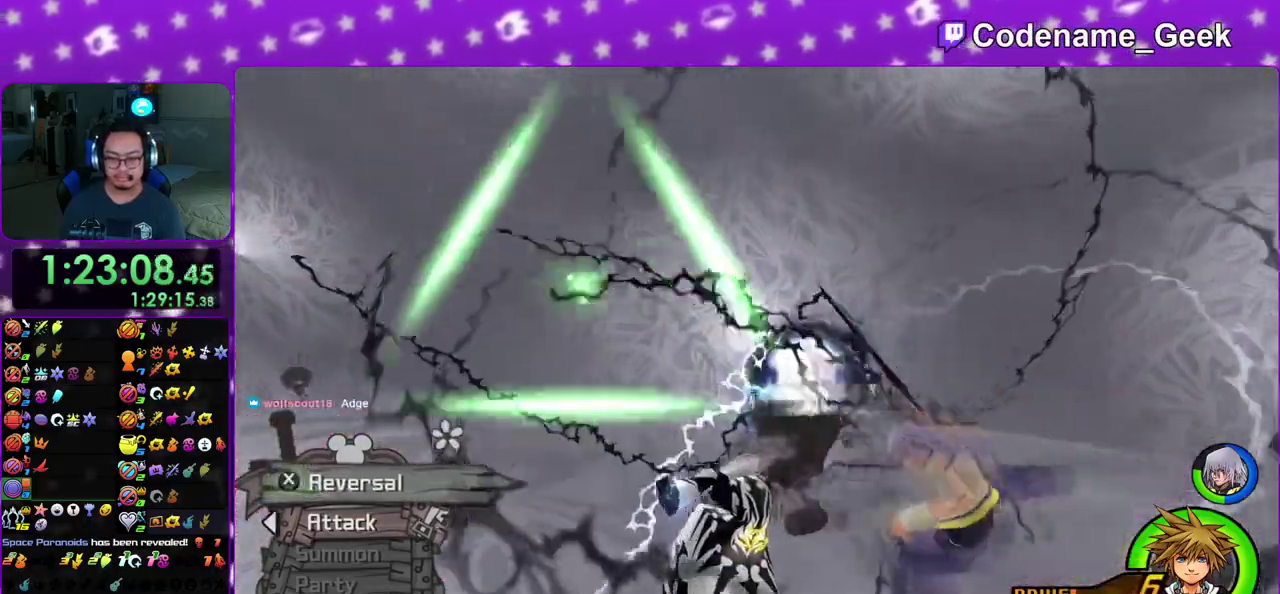
{"dt_ms": 900, "buttons": [], "left_stick": "center", "right_stick": "center", "events": []}
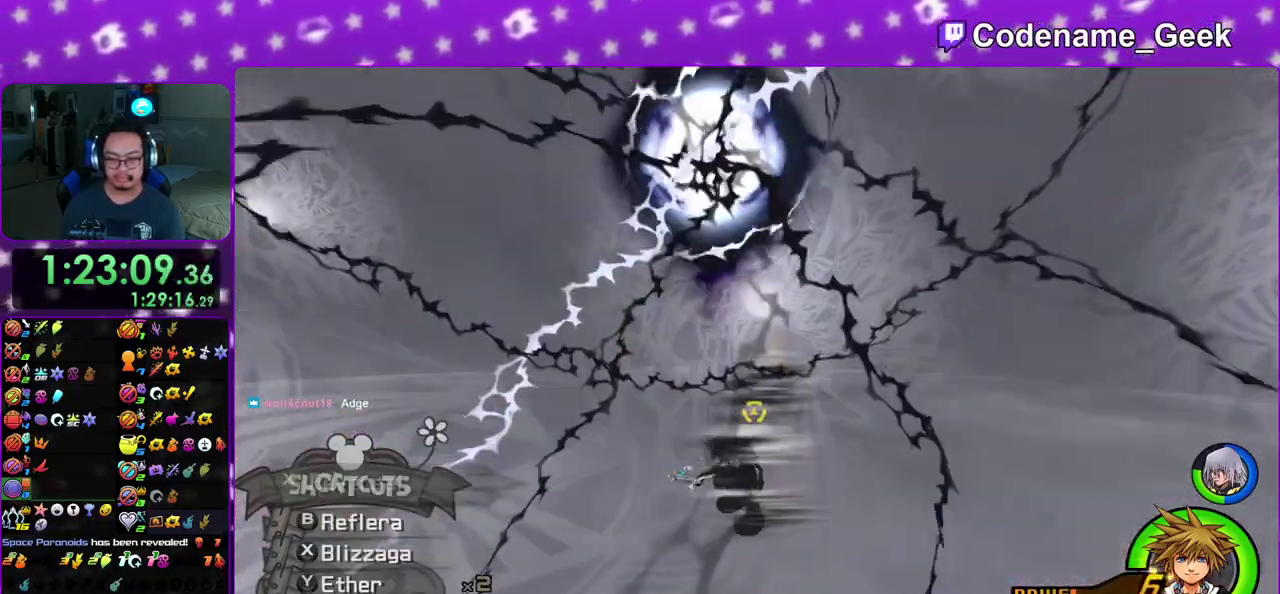
{"dt_ms": 300, "buttons": ["B"], "left_stick": "center", "right_stick": "center", "events": [[217, "B", "down"]]}
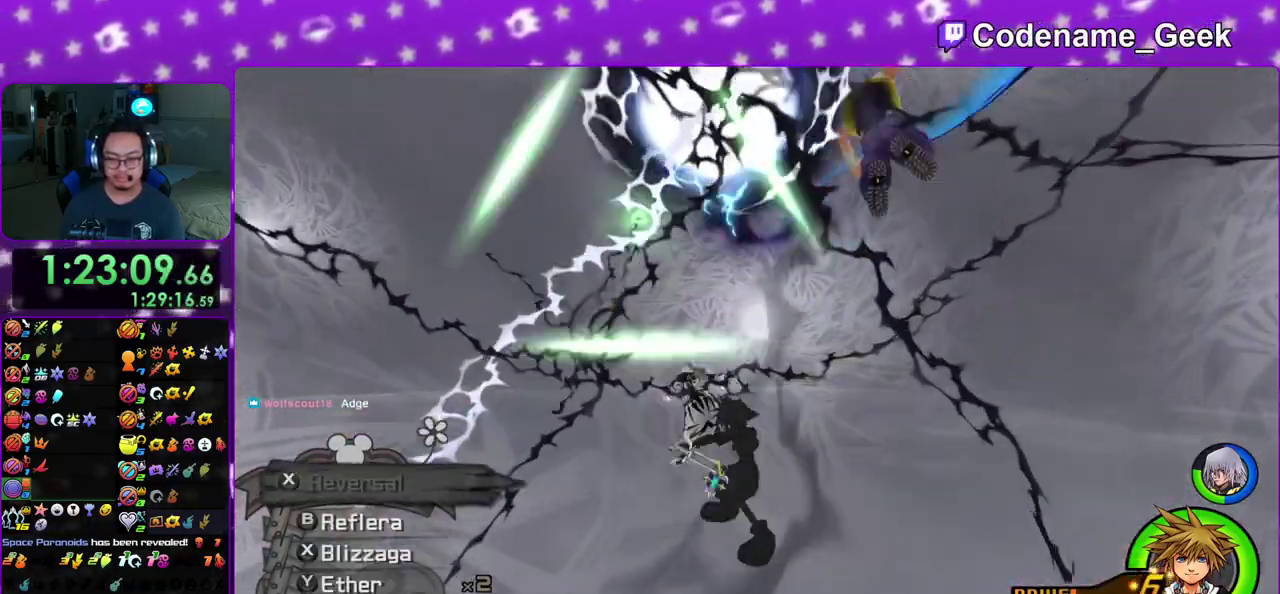
{"dt_ms": 500, "buttons": [], "left_stick": "center", "right_stick": "center", "events": [[17, "B", "up"], [83, "B", "down"], [200, "B", "up"]]}
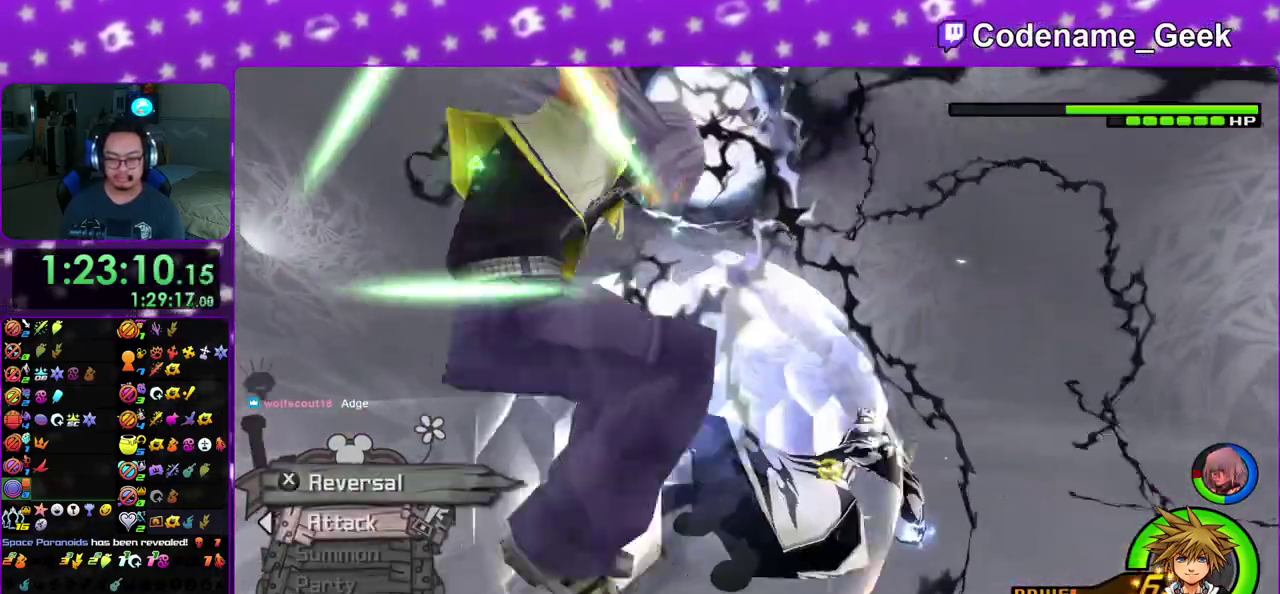
{"dt_ms": 500, "buttons": ["X"], "left_stick": "center", "right_stick": "center", "events": [[67, "A", "down"], [150, "A", "up"], [267, "A", "down"], [317, "left_stick", "down"], [333, "A", "up"], [450, "left_stick", "center"], [500, "X", "down"]]}
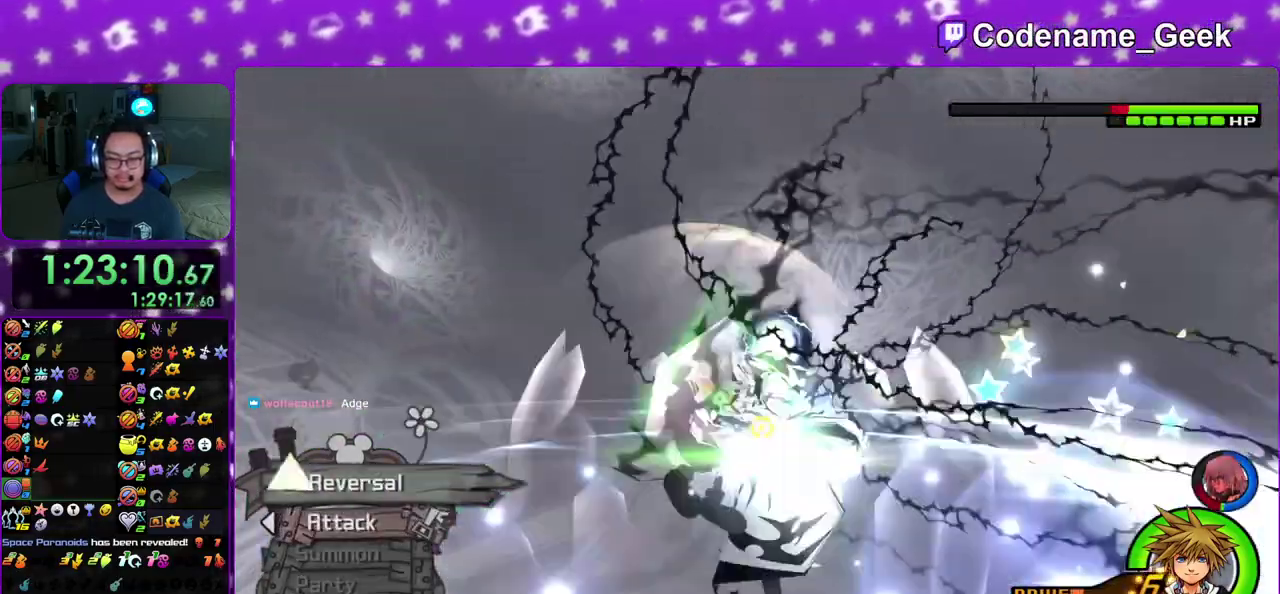
{"dt_ms": 400, "buttons": [], "left_stick": "center", "right_stick": "center", "events": [[100, "left_stick", "down"], [117, "X", "up"], [183, "X", "down"], [233, "left_stick", "center"], [317, "X", "up"]]}
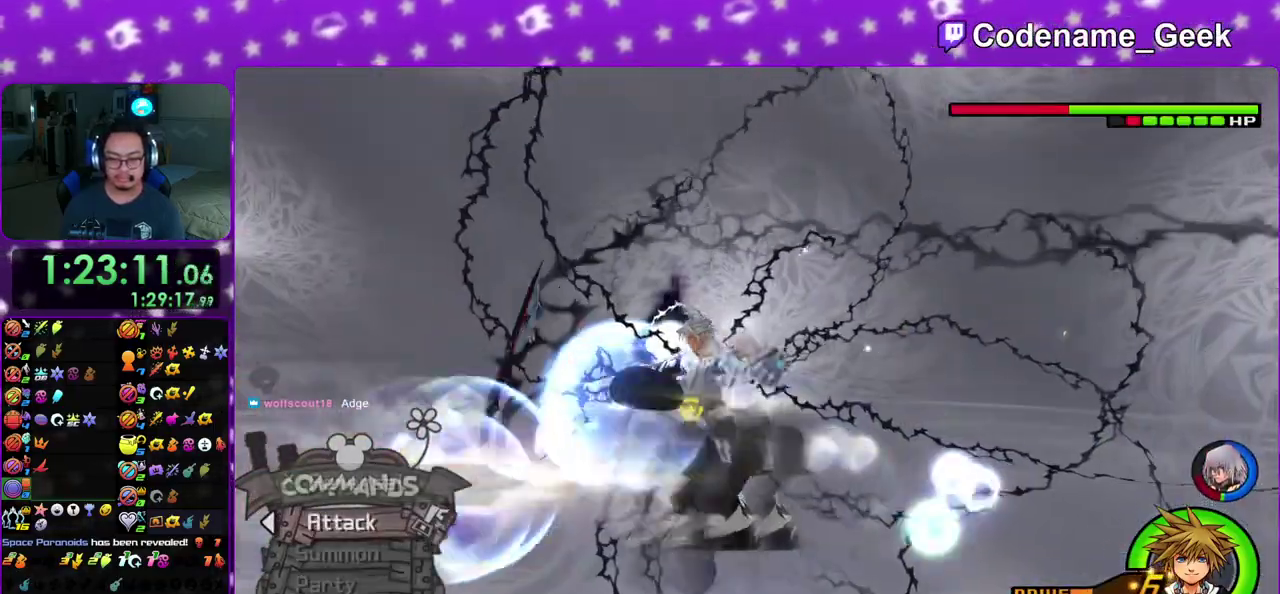
{"dt_ms": 600, "buttons": [], "left_stick": "center", "right_stick": "center", "events": [[250, "B", "down"], [350, "B", "up"], [433, "B", "down"], [583, "B", "up"]]}